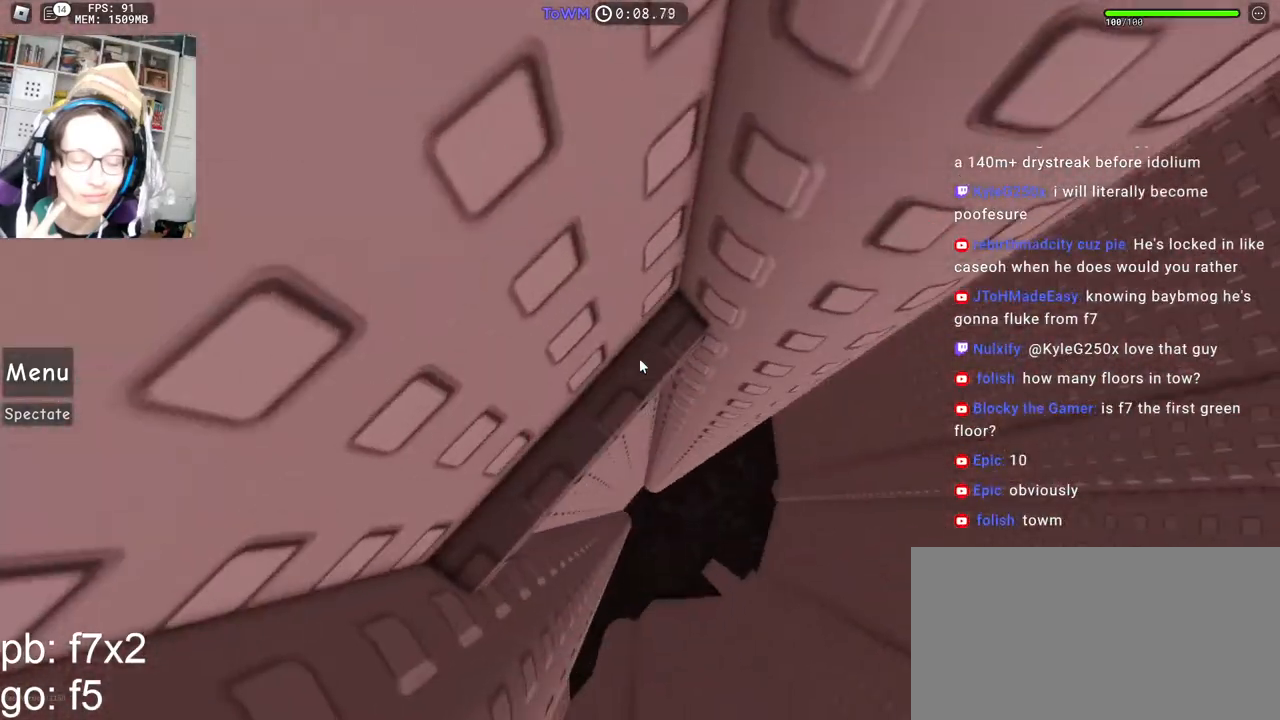
Gameplay with keyboard and mouse; each line is a JSON object with the keys and mouse buttons held at the frame after it. "events" lists presses ("down") and releases ("up") of "a", "ctrl", "d", "e", "q", "s", "shift", "space", "w", "mouse_left", "mouse_wheel", "mouse_right", "mouse_mb4" and "mouse_mb5" between this image and that frame as [ms after this image, input, new state], when the widget could be followed in between. "mouse_left", "mouse_wheel", "mouse_right", "mouse_mb4", "mouse_mb5" = the "left", "wheel", "right", "mb4", "mb5" buttons of the "mouse" list. No other keys are recorded. "wheel" means that the mouse wheel is clicked or scrolled. Mouse movement is not recorded.
{"keys": [], "mouse": ["right"], "events": [[34, "w", "down"], [134, "w", "up"]]}
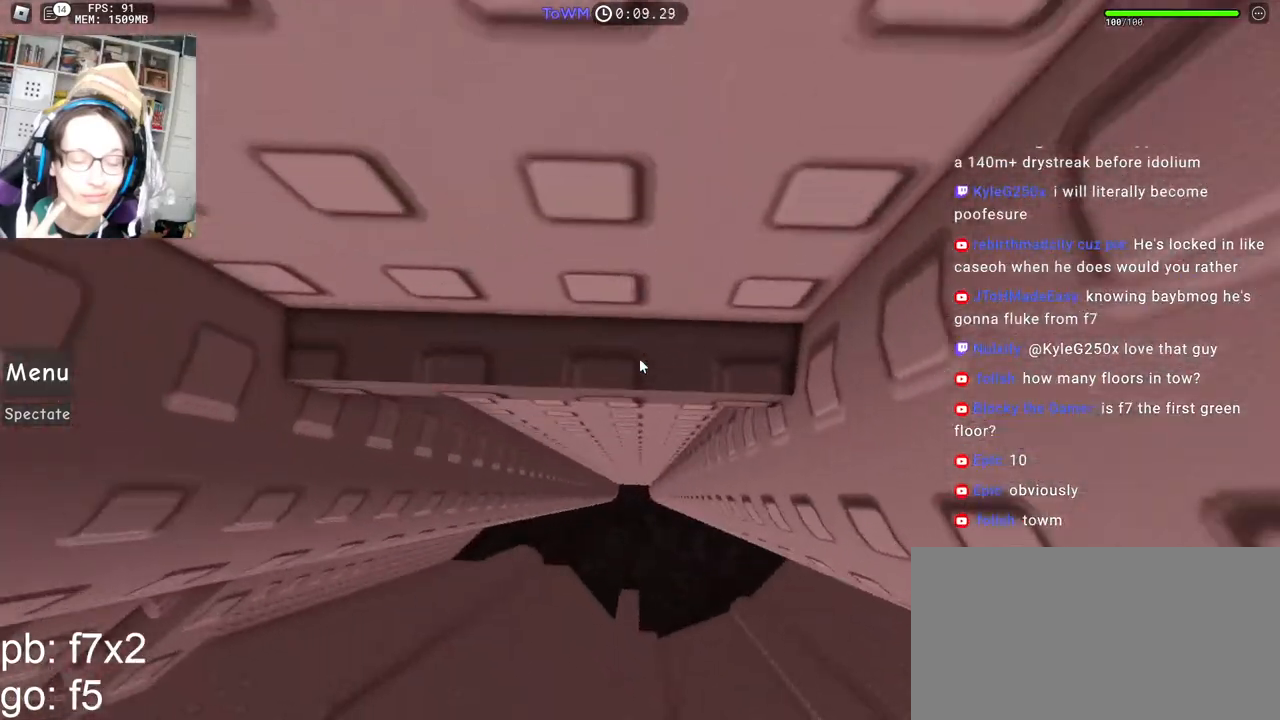
{"keys": ["d", "w"], "mouse": ["right"], "events": [[67, "d", "down"], [417, "w", "down"]]}
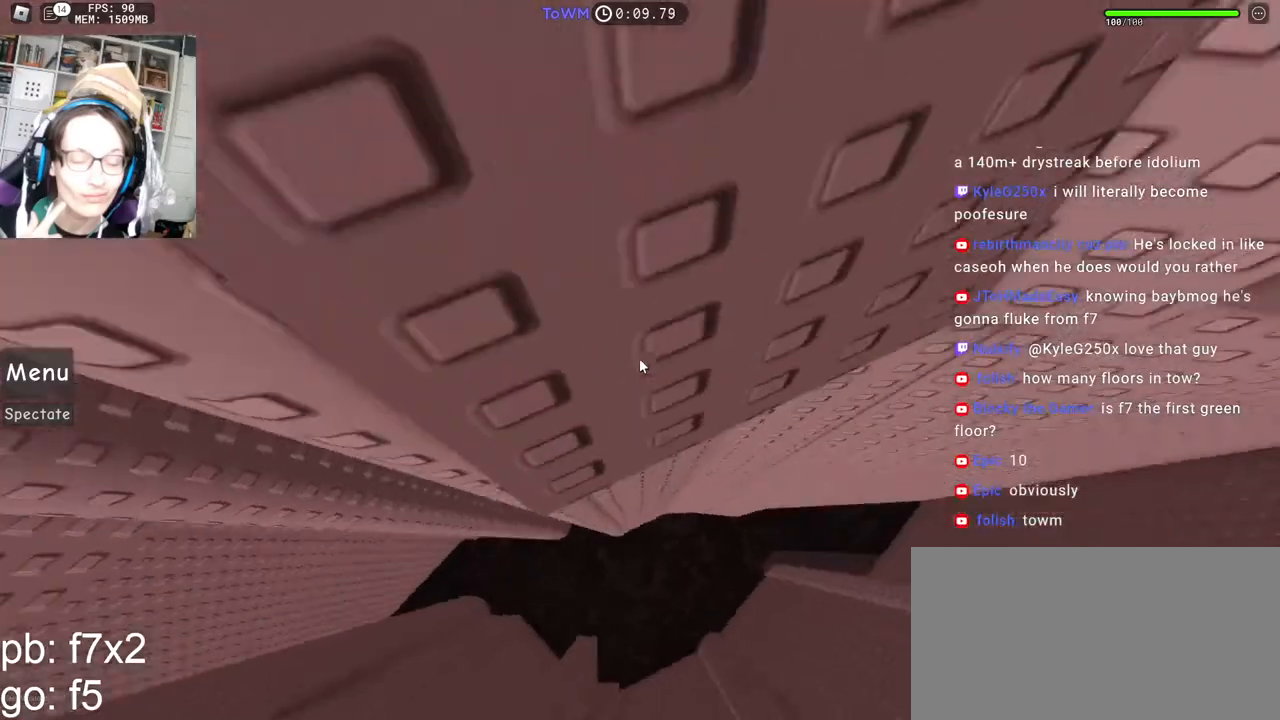
{"keys": ["d"], "mouse": ["right"], "events": [[50, "d", "up"], [400, "d", "down"], [500, "w", "up"]]}
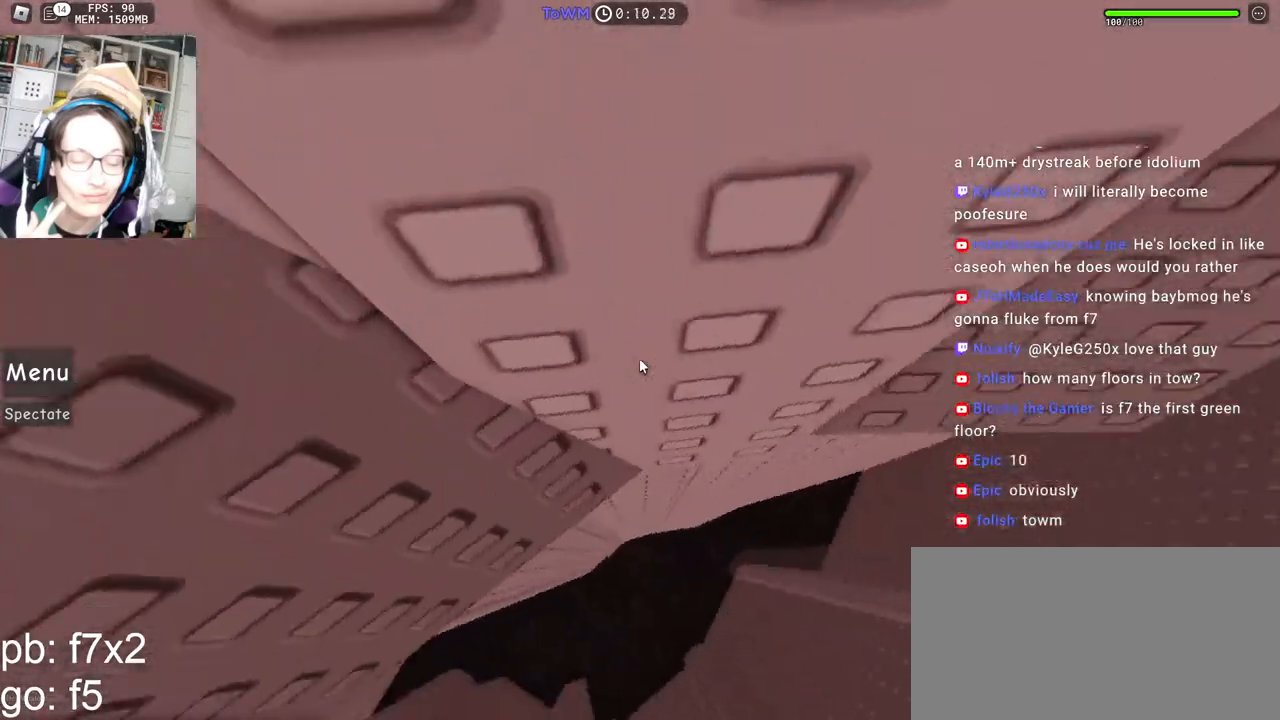
{"keys": [], "mouse": [], "events": [[50, "space", "down"], [117, "space", "up"], [467, "d", "up"], [500, "mouse_right", "up"]]}
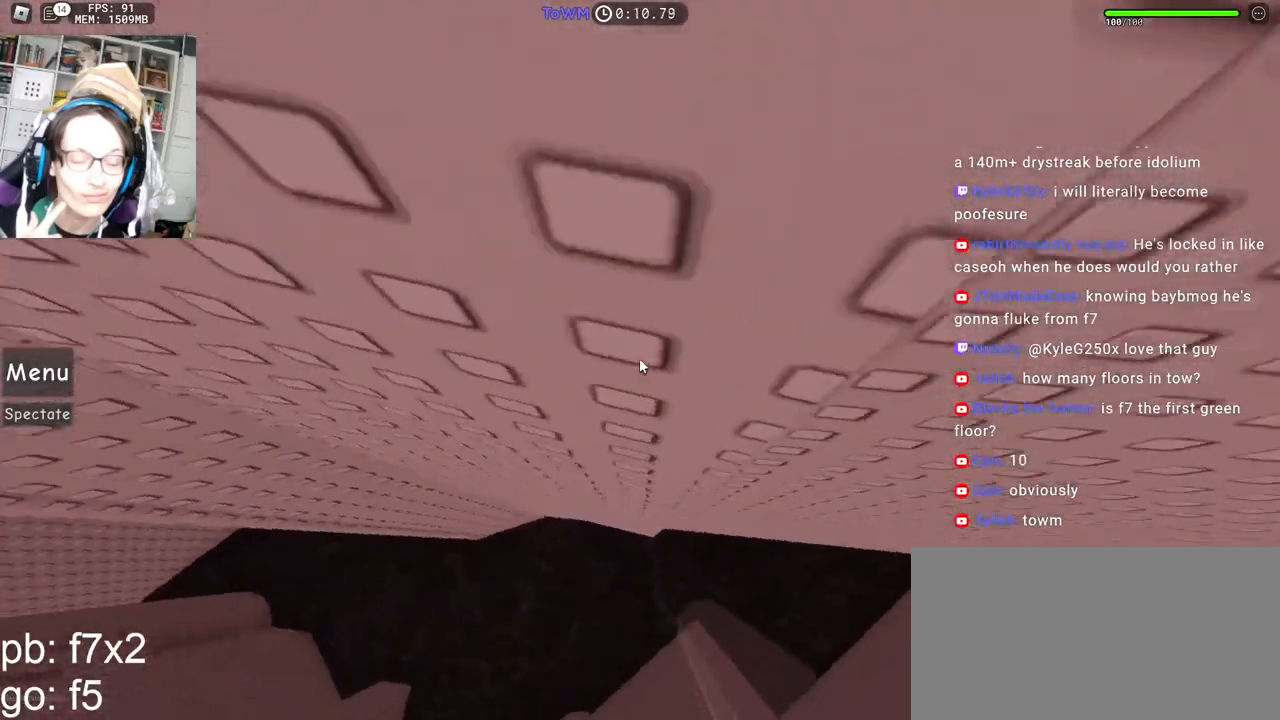
{"keys": [], "mouse": [], "events": []}
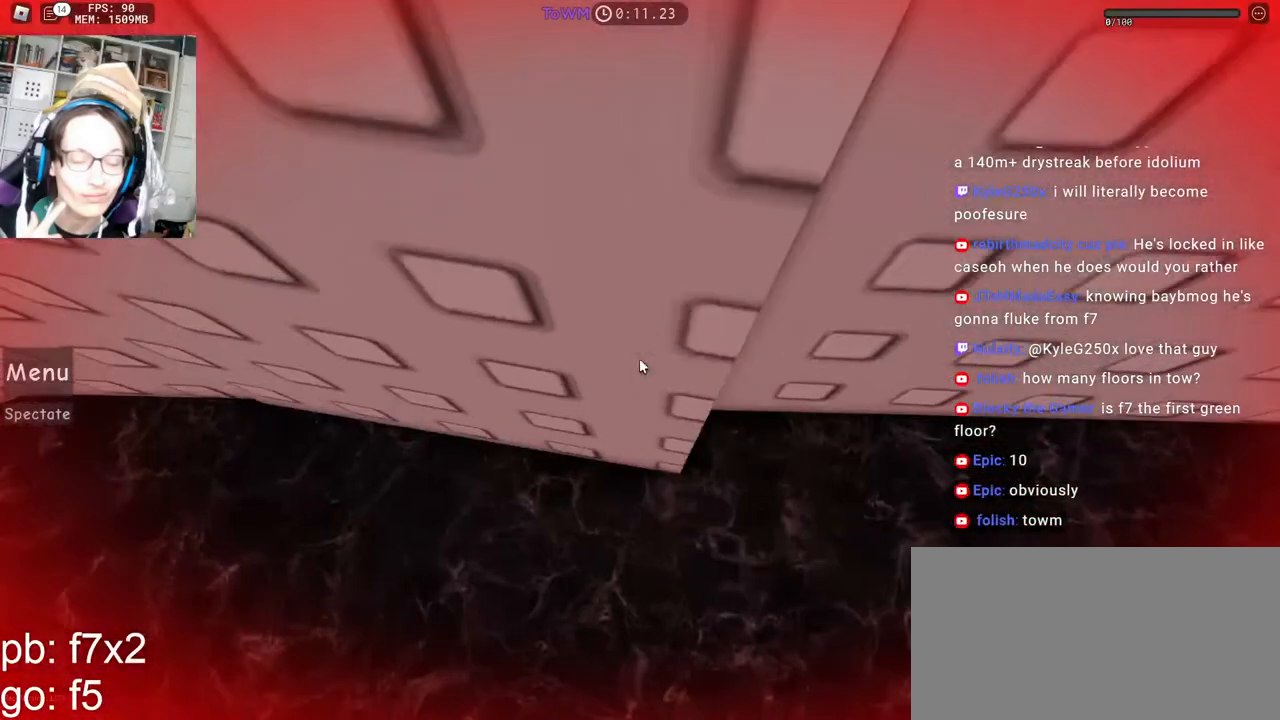
{"keys": [], "mouse": [], "events": []}
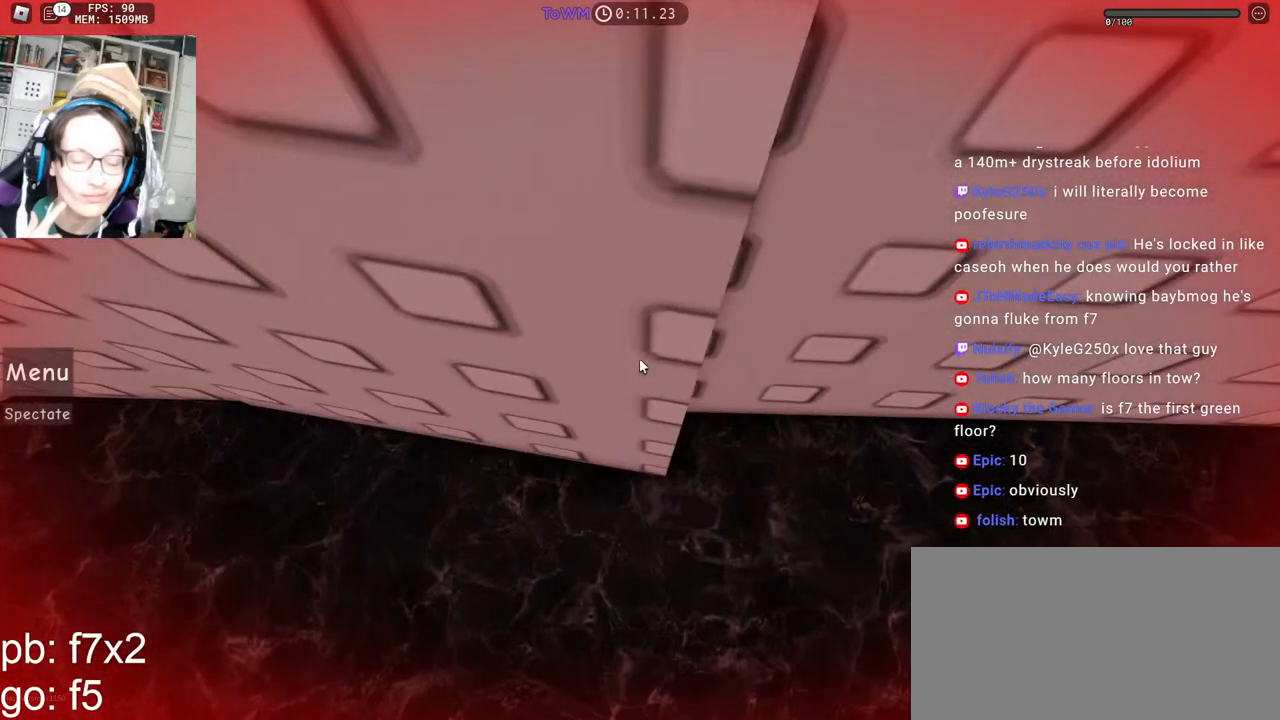
{"keys": [], "mouse": [], "events": []}
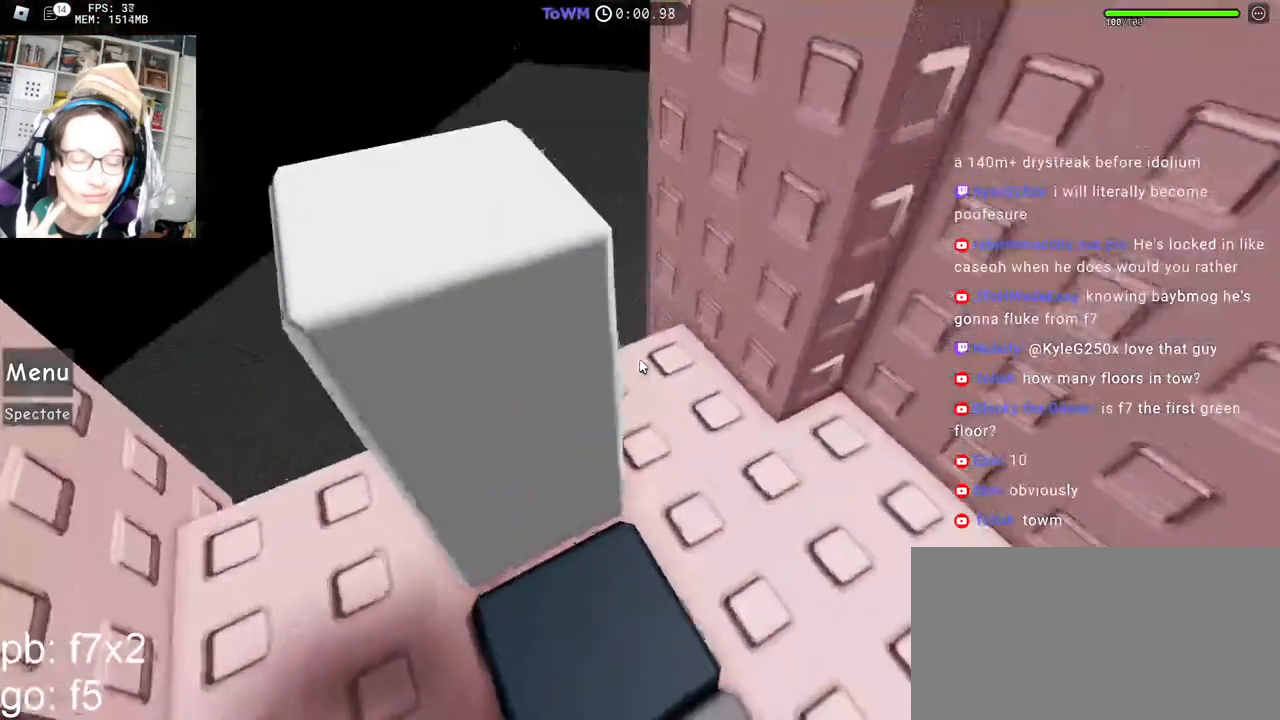
{"keys": ["d", "w"], "mouse": ["right"]}
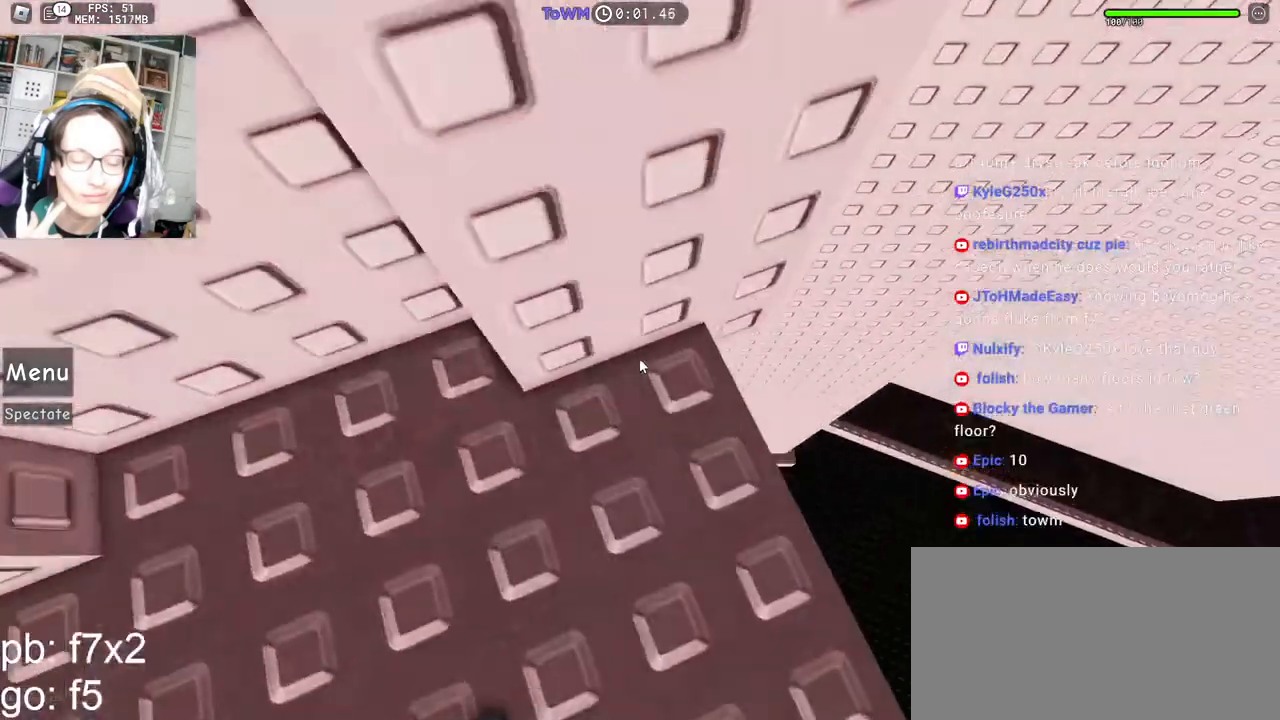
{"keys": ["d"], "mouse": ["right"], "events": [[167, "w", "up"], [217, "space", "down"], [300, "space", "up"]]}
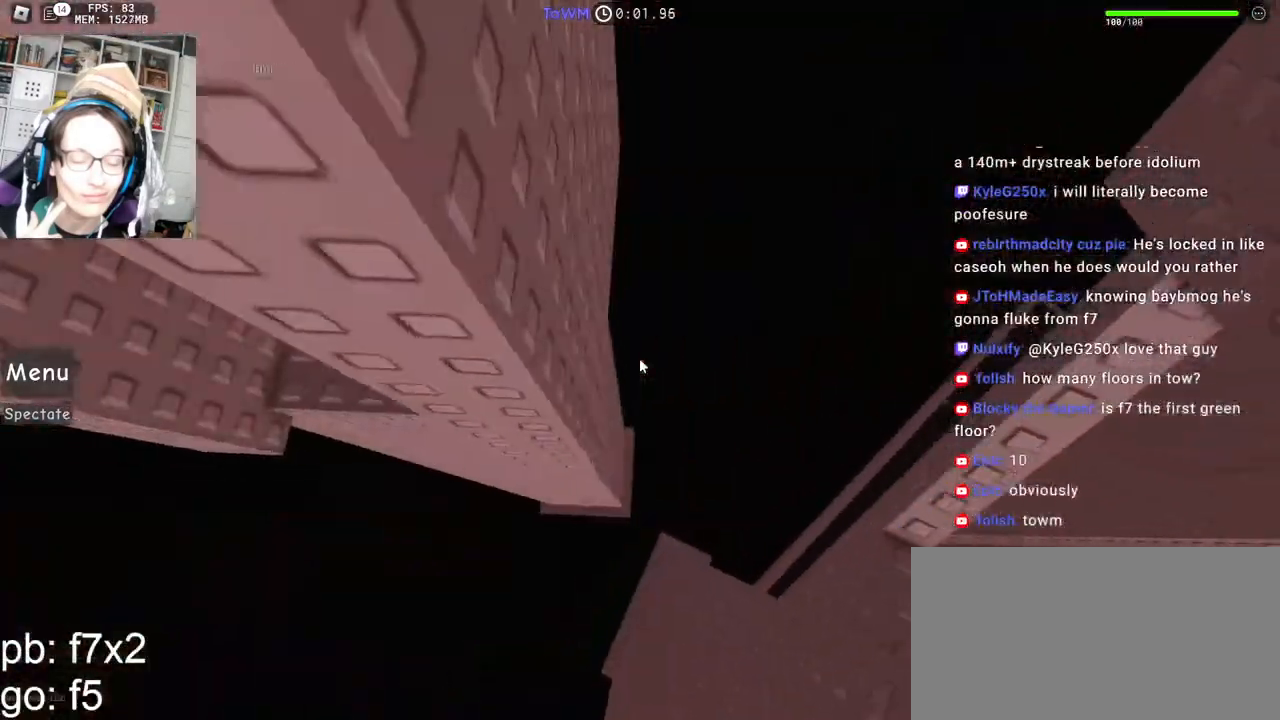
{"keys": [], "mouse": ["right"], "events": [[317, "d", "up"]]}
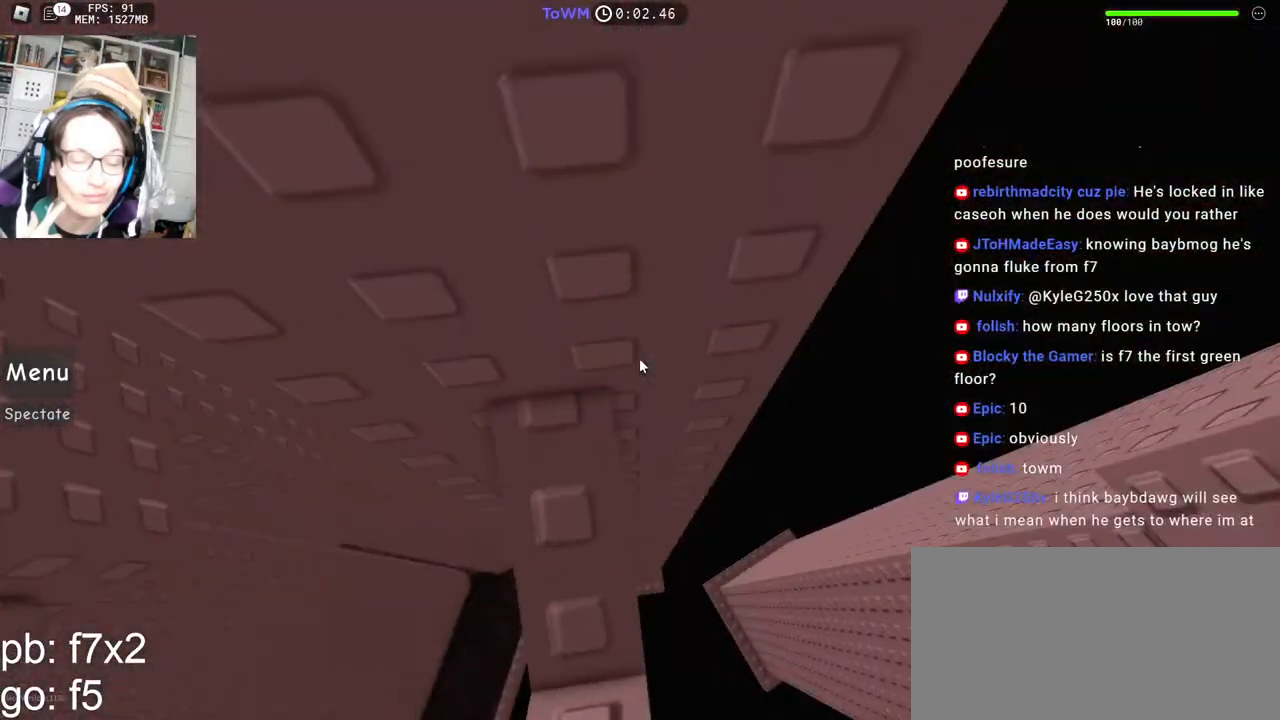
{"keys": ["a", "s"], "mouse": ["right"], "events": [[417, "a", "down"], [417, "s", "down"]]}
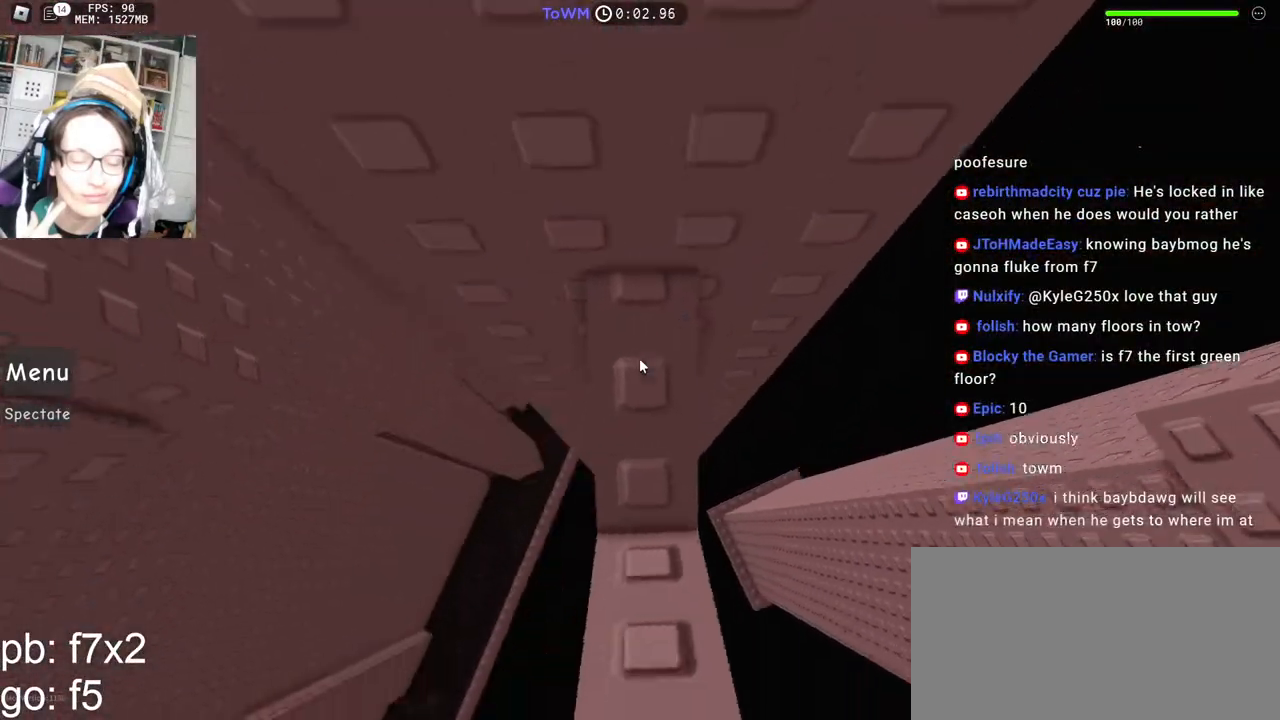
{"keys": ["a", "space"], "mouse": ["right"], "events": [[34, "a", "up"], [34, "s", "up"], [334, "a", "down"], [467, "space", "down"]]}
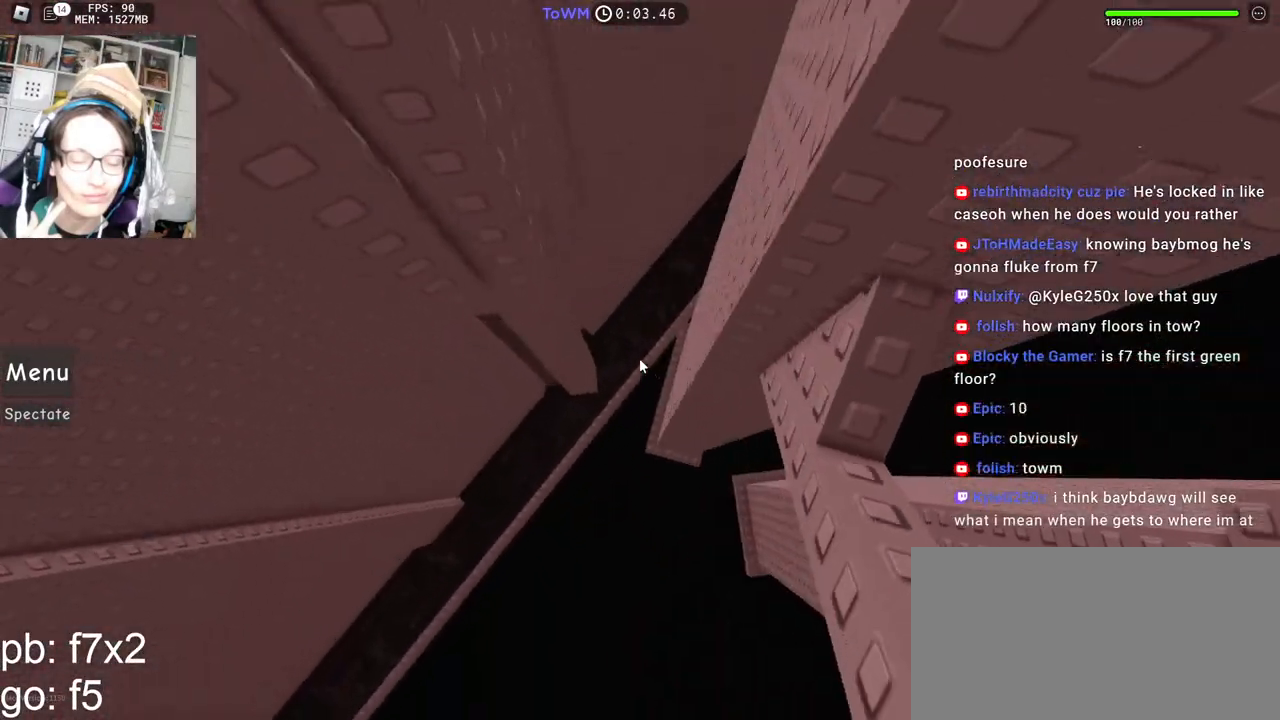
{"keys": ["a"], "mouse": ["right"], "events": [[34, "space", "up"]]}
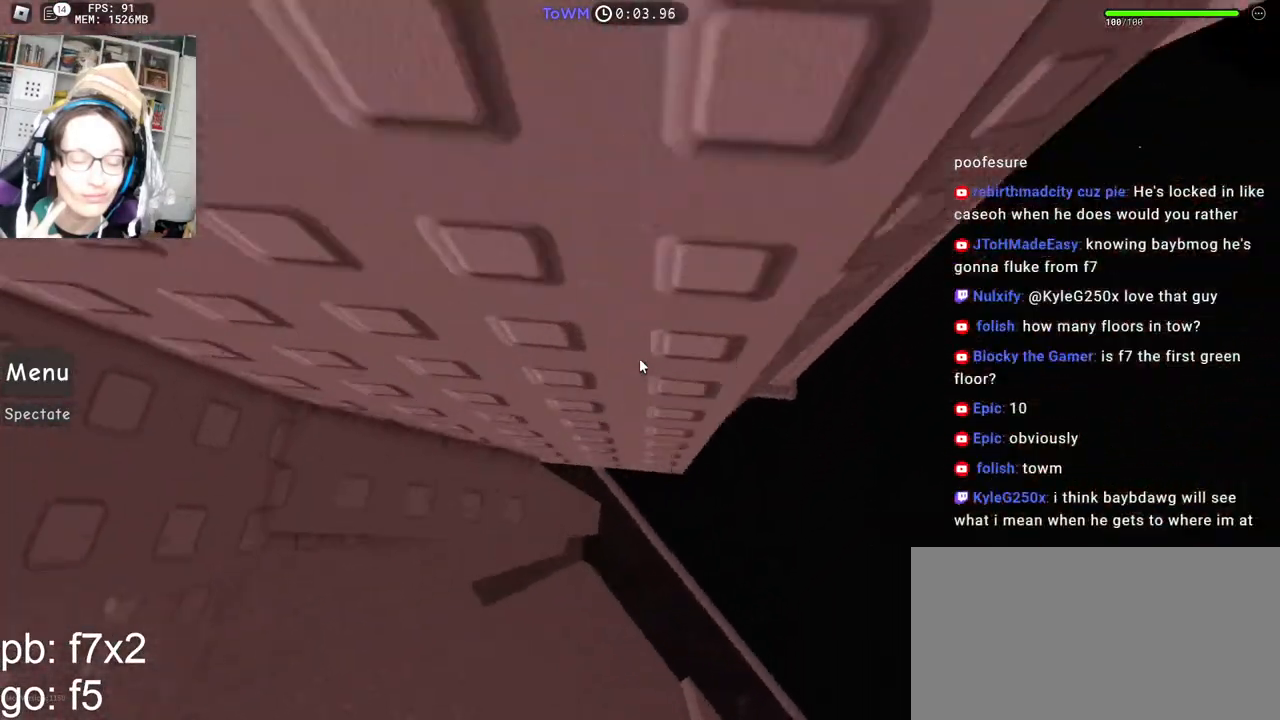
{"keys": ["w"], "mouse": ["right"], "events": [[67, "shift", "down"], [100, "w", "down"], [217, "a", "up"], [217, "shift", "up"], [350, "shift", "down"], [450, "shift", "up"]]}
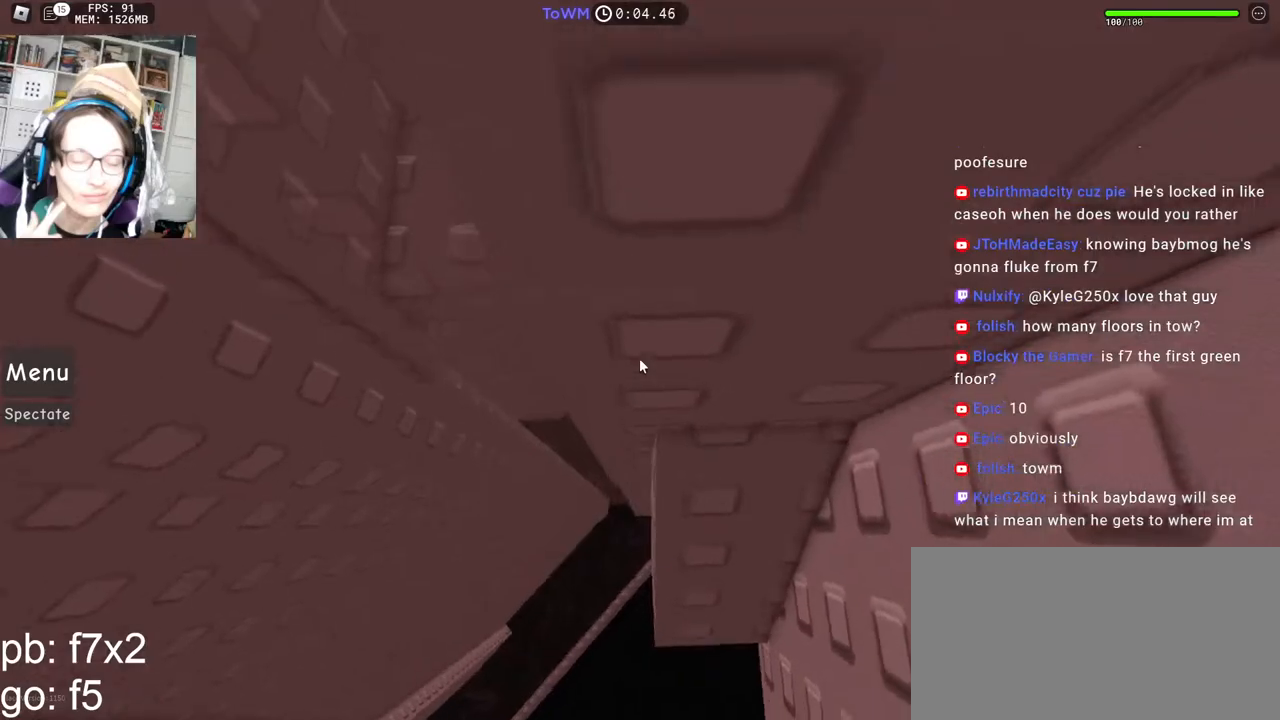
{"keys": ["shift"], "mouse": ["right"]}
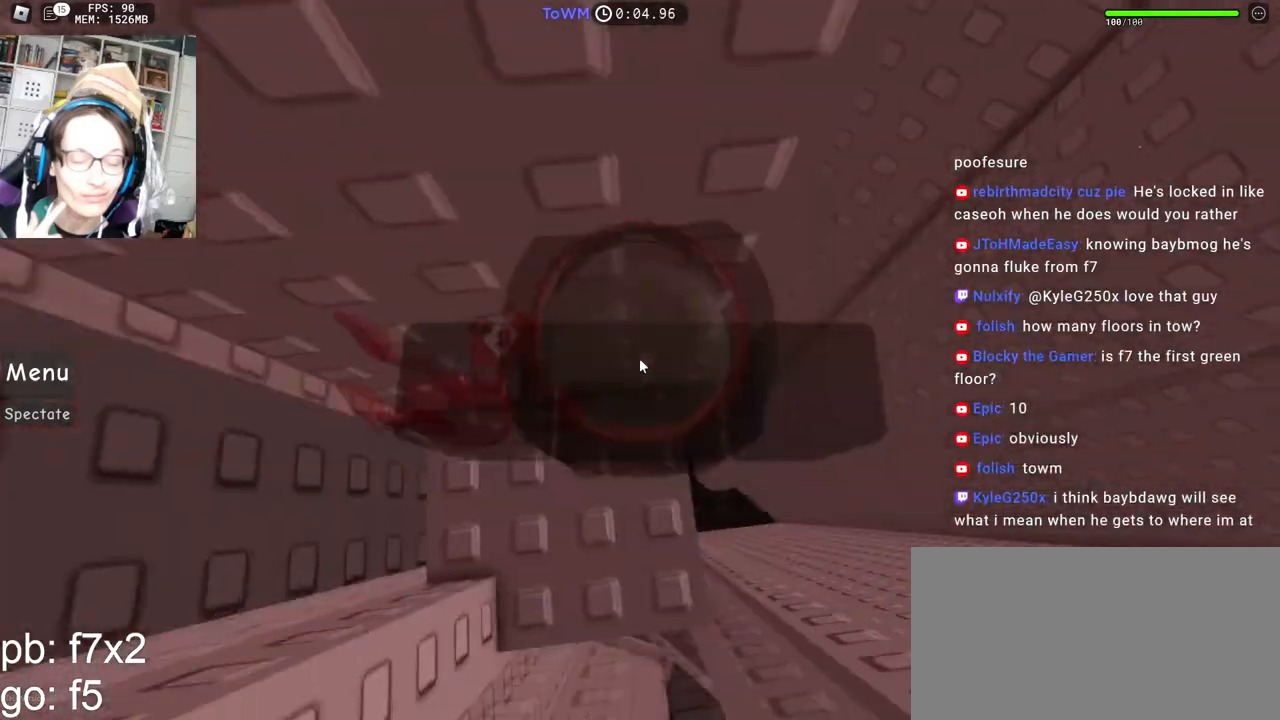
{"keys": ["d", "space"], "mouse": ["right"], "events": [[134, "shift", "up"], [150, "d", "down"], [150, "w", "down"], [234, "d", "up"], [250, "w", "up"], [384, "d", "down"], [500, "space", "down"]]}
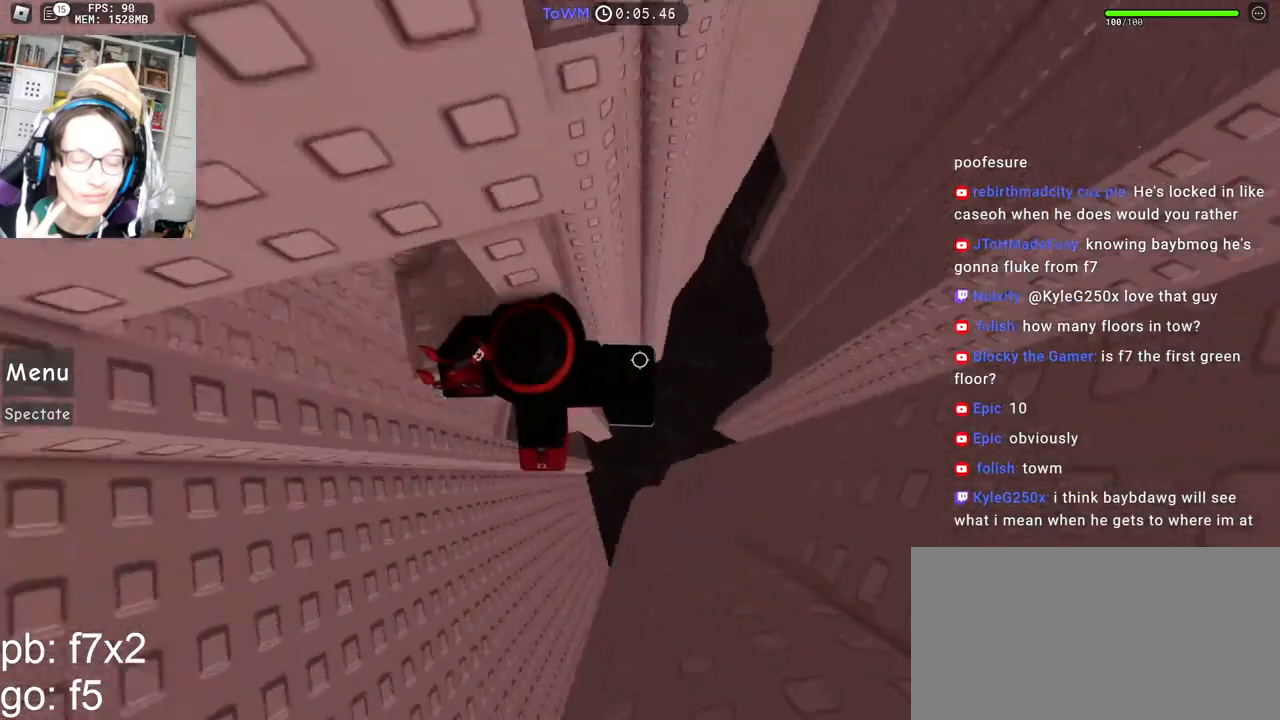
{"keys": ["shift", "w"], "mouse": ["right"], "events": [[84, "space", "up"], [267, "w", "down"], [400, "d", "up"], [417, "mouse_wheel", "down"], [417, "shift", "down"], [434, "mouse_wheel", "up"]]}
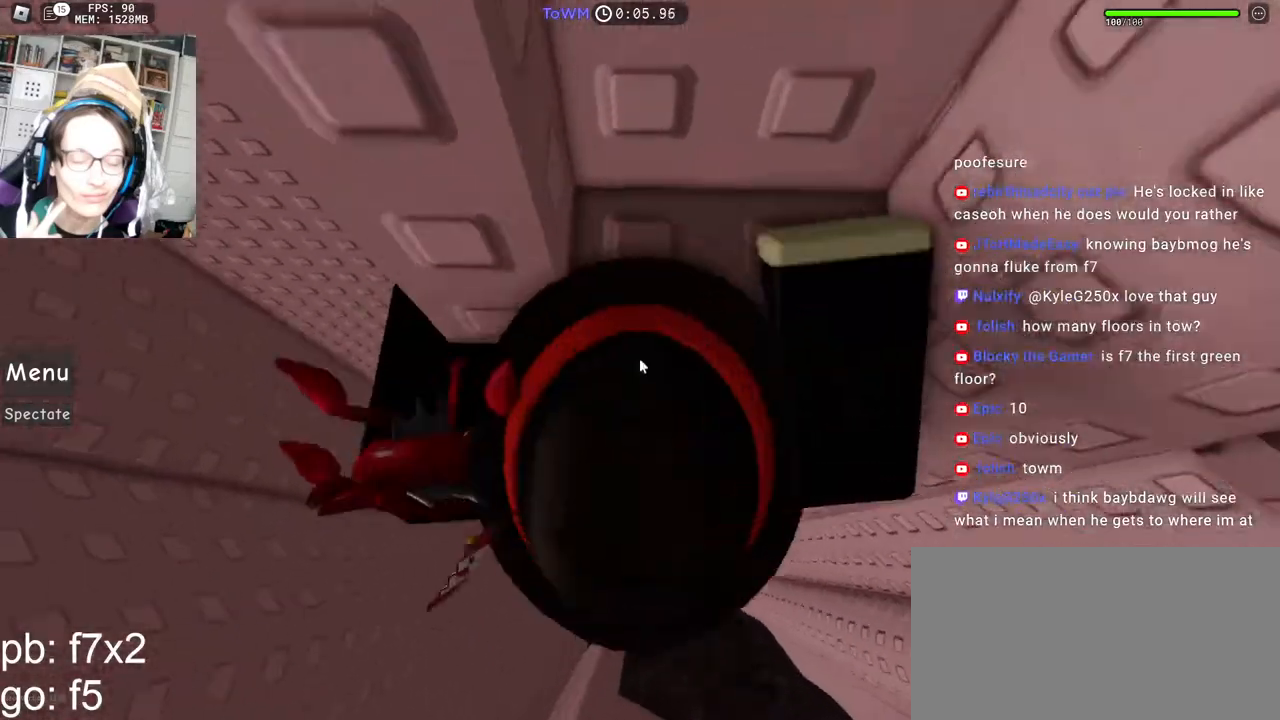
{"keys": [], "mouse": ["right"], "events": [[17, "mouse_right", "up"], [50, "d", "down"], [67, "shift", "up"], [234, "mouse_right", "down"], [250, "d", "up"], [334, "a", "down"], [434, "a", "up"], [434, "w", "up"]]}
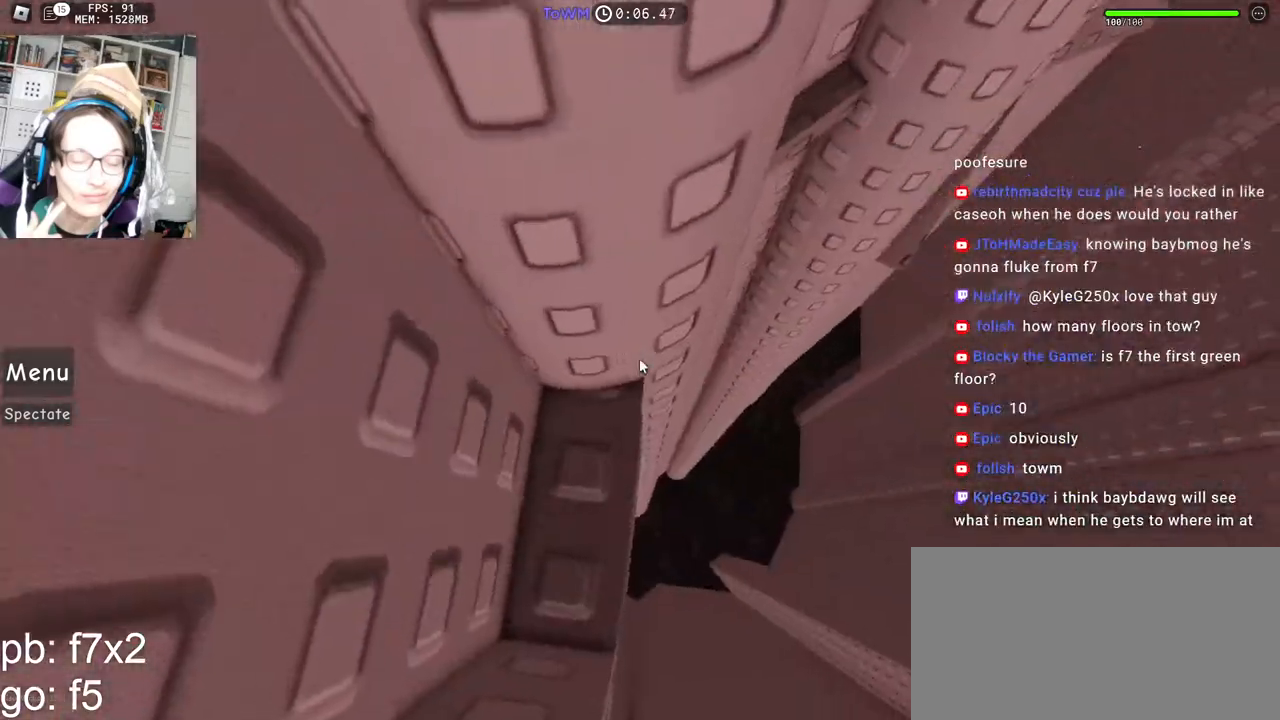
{"keys": [], "mouse": ["right"], "events": [[50, "w", "down"], [134, "w", "up"], [217, "w", "down"], [284, "w", "up"]]}
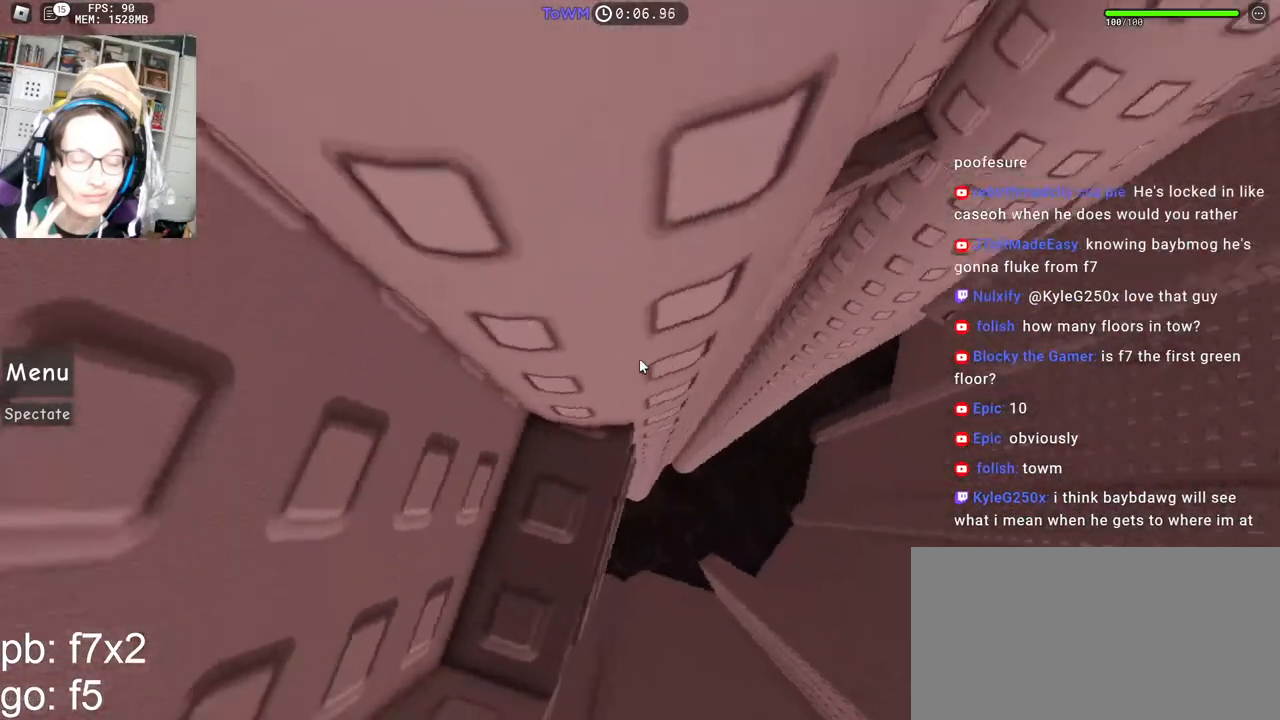
{"keys": [], "mouse": ["right"], "events": []}
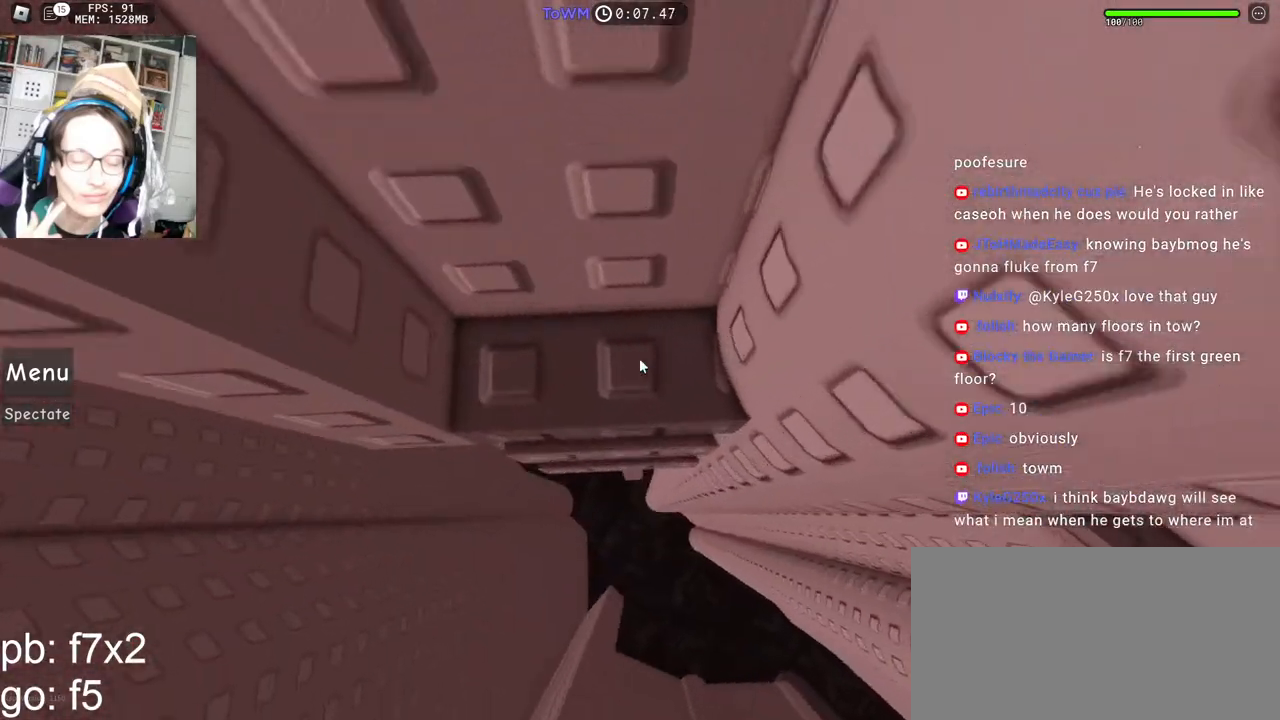
{"keys": ["d", "w"], "mouse": ["right"], "events": [[150, "d", "down"], [467, "w", "down"]]}
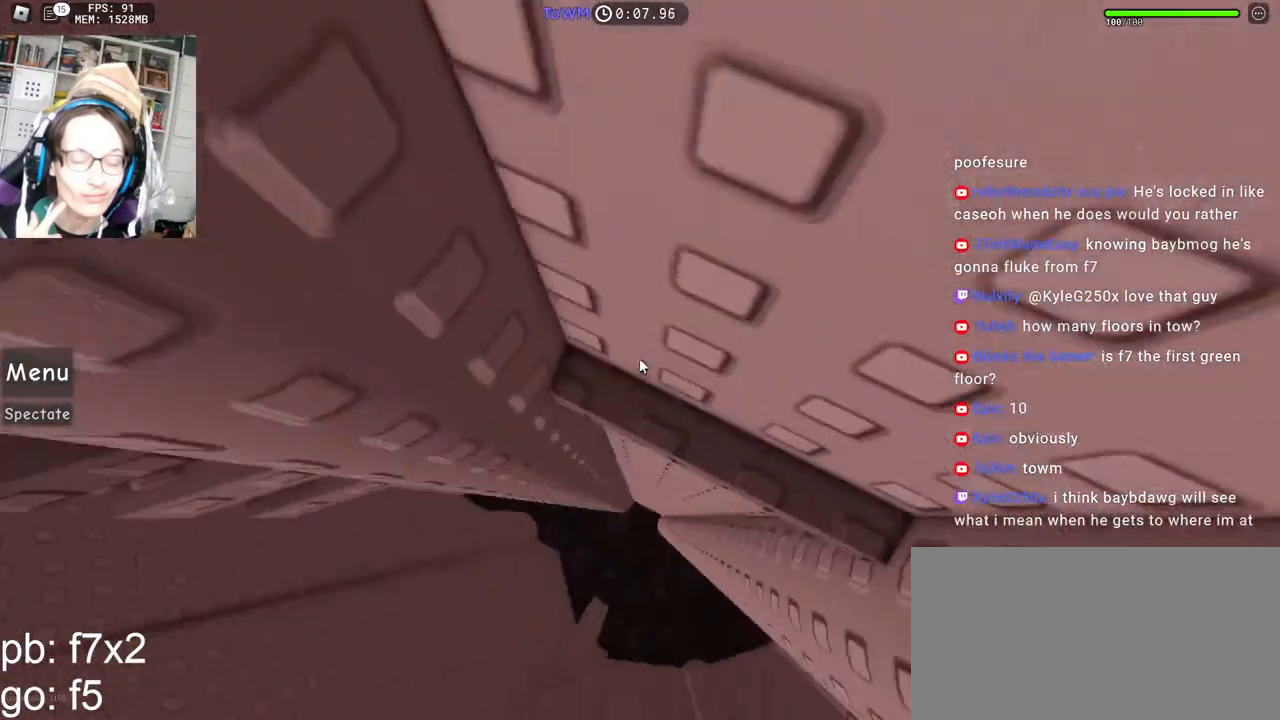
{"keys": [], "mouse": ["right"], "events": [[67, "d", "up"], [150, "w", "up"]]}
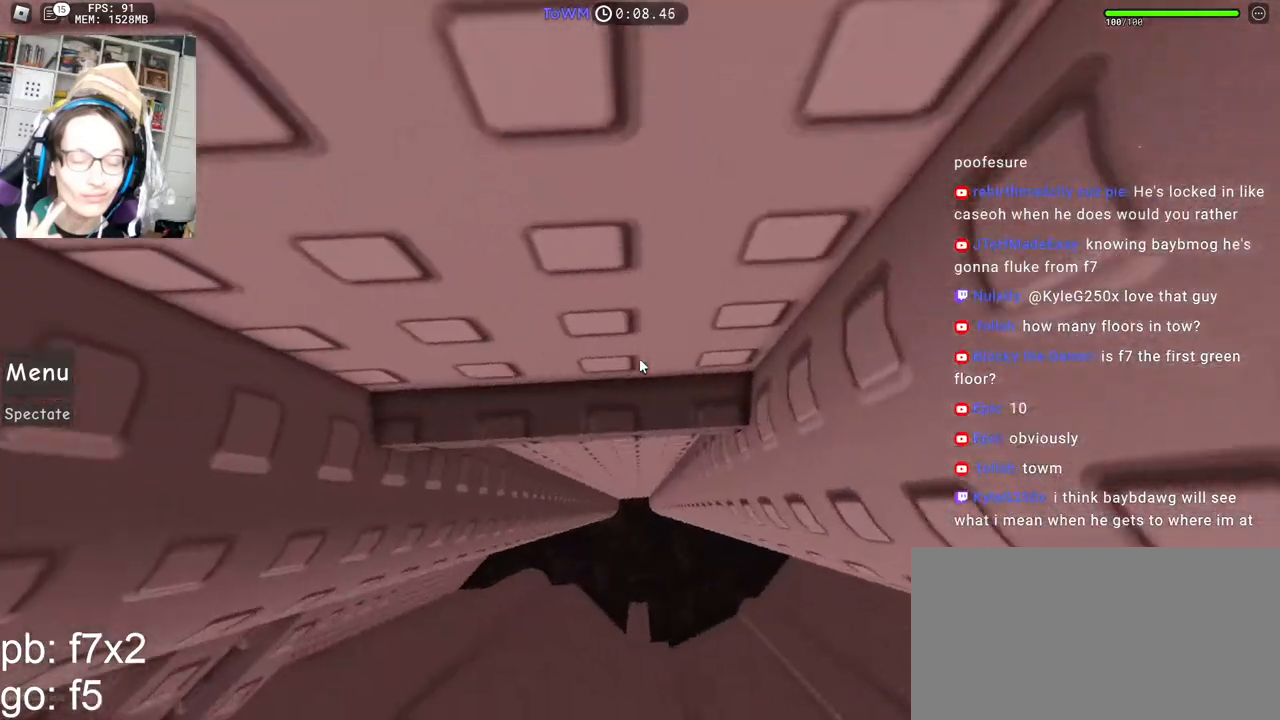
{"keys": ["d", "w"], "mouse": ["right"], "events": [[167, "d", "down"], [467, "w", "down"]]}
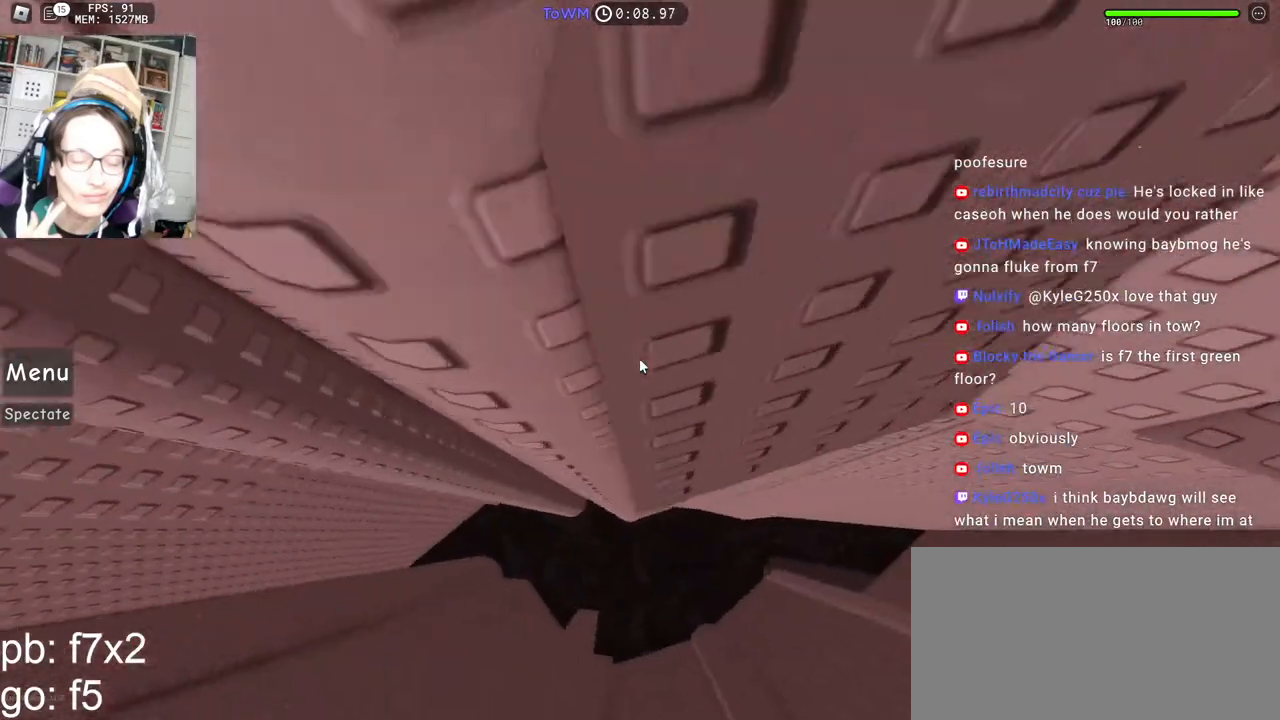
{"keys": ["w"], "mouse": ["right"], "events": [[100, "d", "up"], [134, "w", "up"], [400, "w", "down"]]}
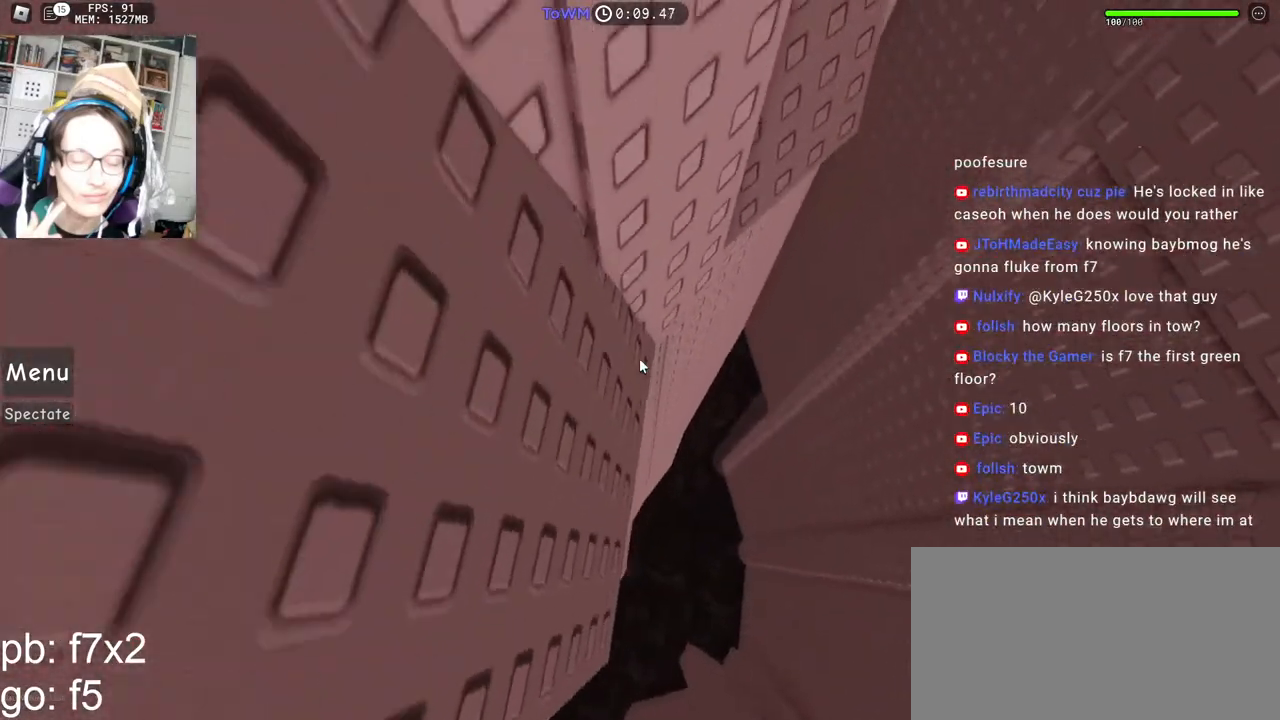
{"keys": [], "mouse": ["right"], "events": [[100, "w", "up"]]}
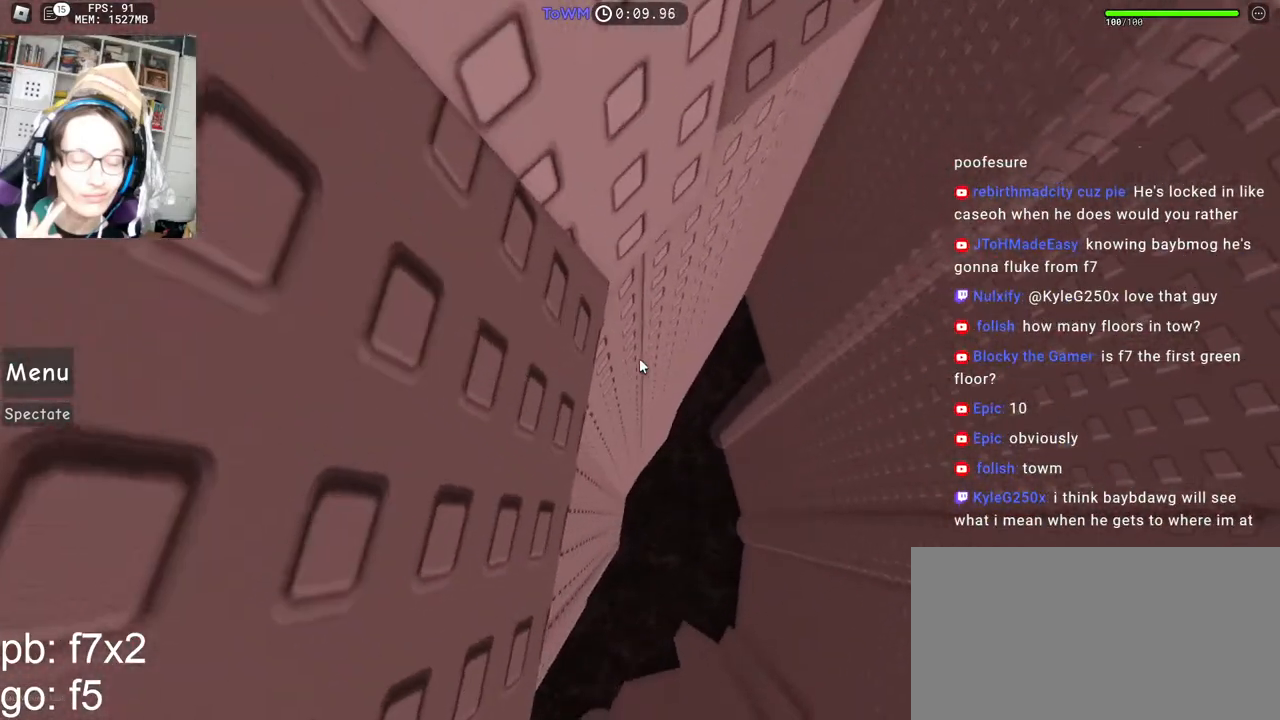
{"keys": ["d"], "mouse": ["right"], "events": [[184, "w", "down"], [384, "d", "down"], [484, "w", "up"]]}
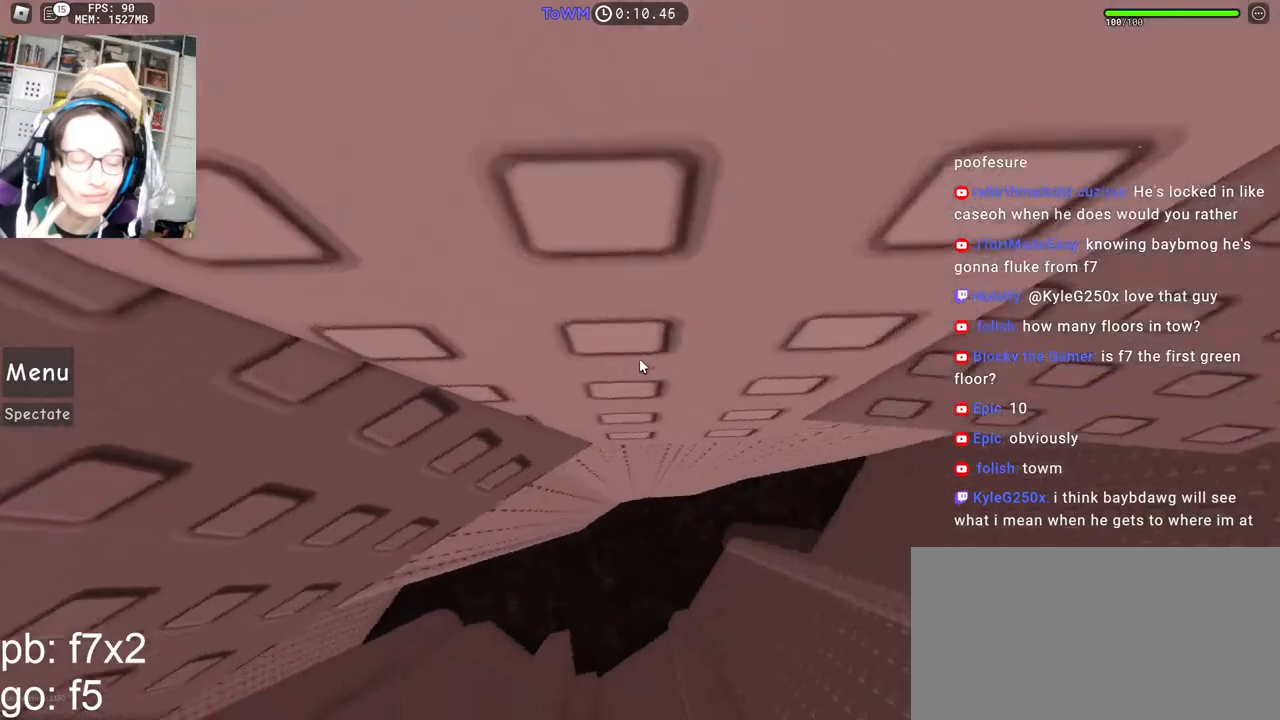
{"keys": [], "mouse": ["right"], "events": [[34, "space", "down"], [100, "space", "up"], [400, "d", "up"]]}